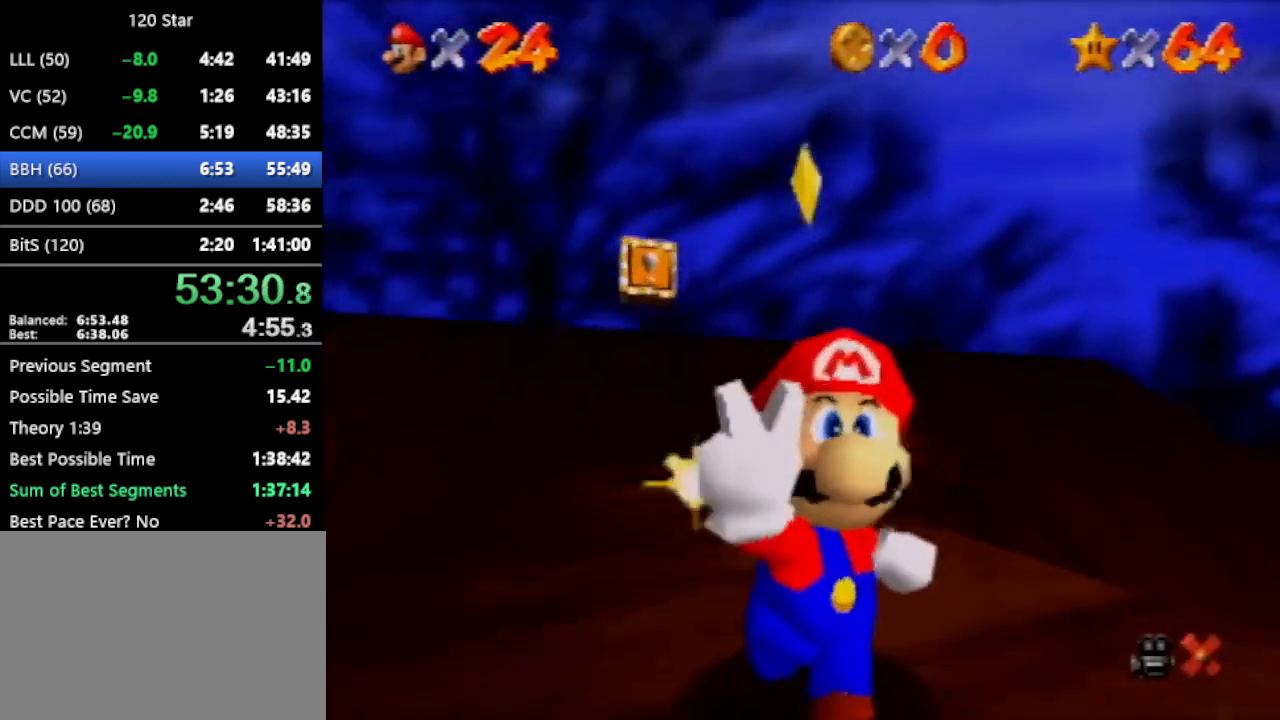
Gameplay with a controller (Nintendo layout); each line is a JSON object with the inputs held at the frame after it. "events" lists button and stick changes between this image and that frame as [ms after this image, input, new state], when the widget could be followed in between. Not read: L3 R3 Z.
{"buttons": [], "left_stick": "center", "events": []}
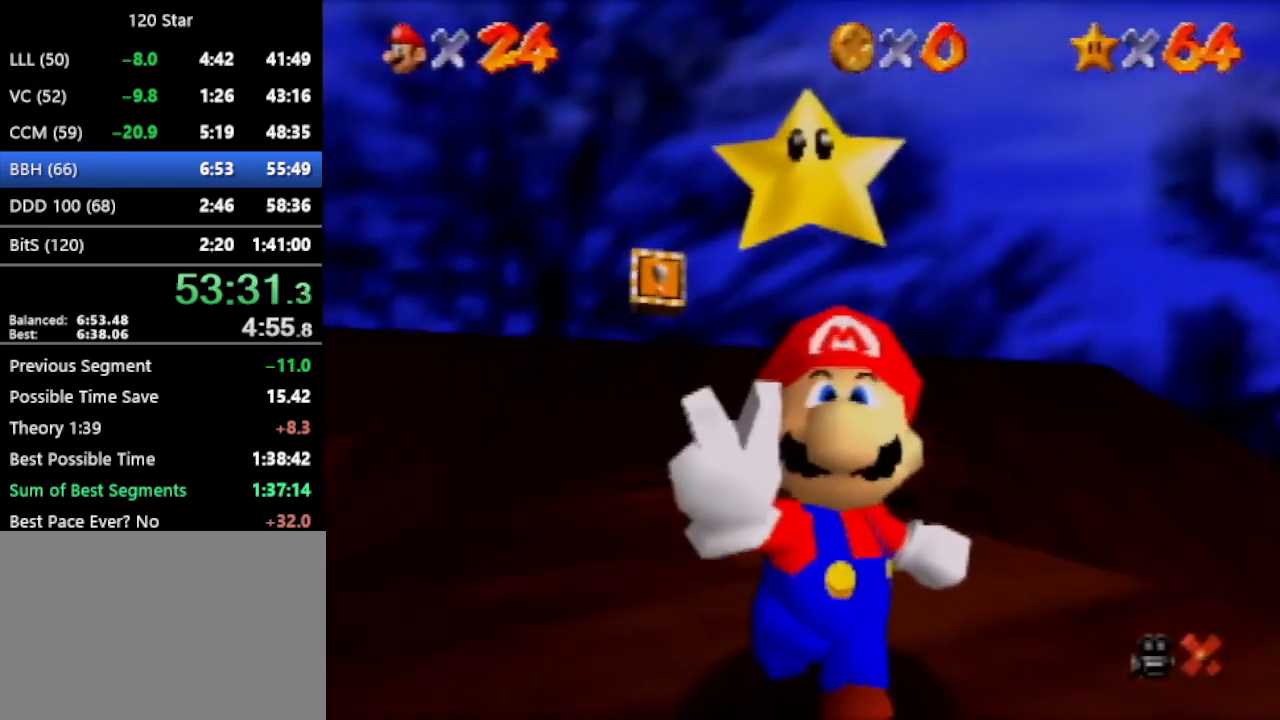
{"buttons": [], "left_stick": "center", "events": []}
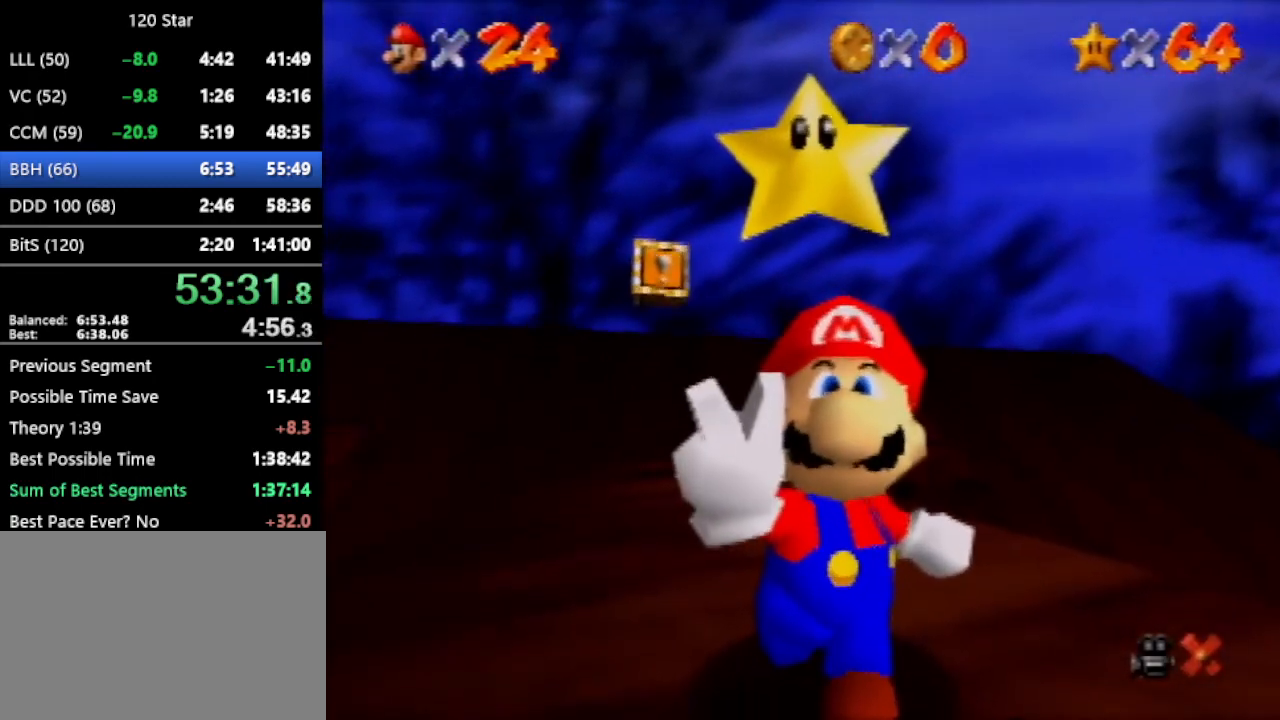
{"buttons": [], "left_stick": "center", "events": []}
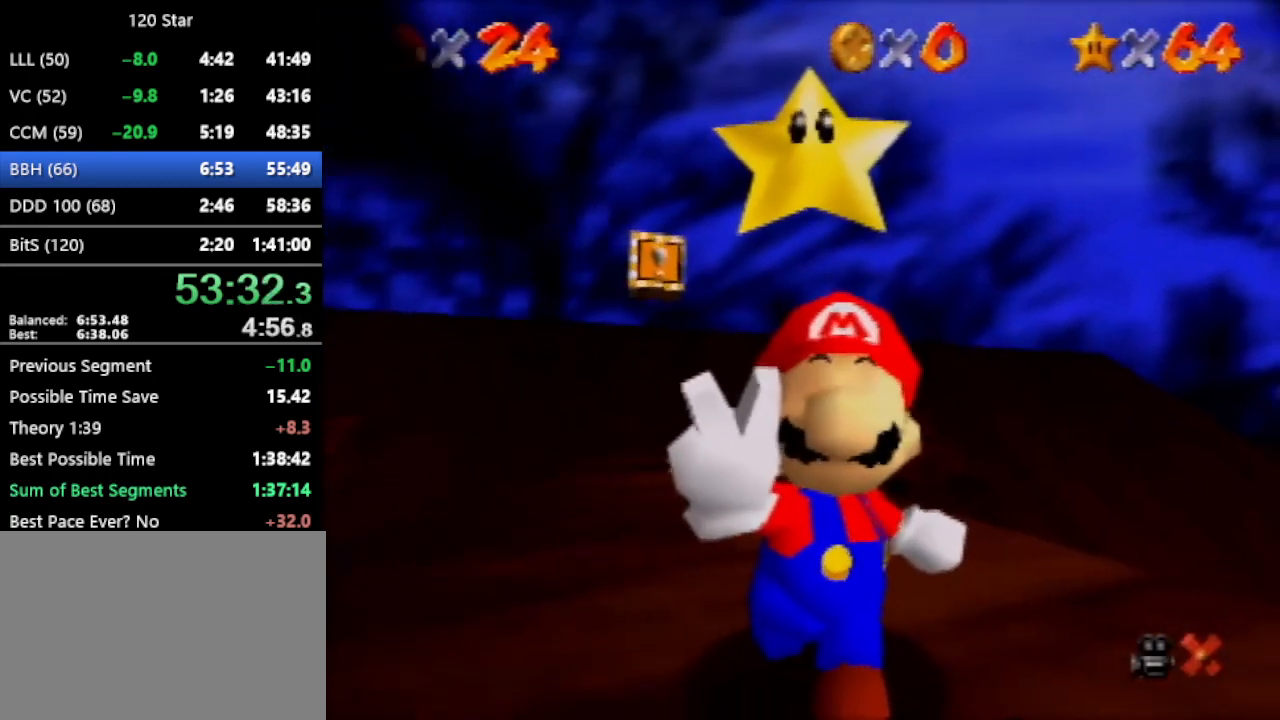
{"buttons": [], "left_stick": "center", "events": []}
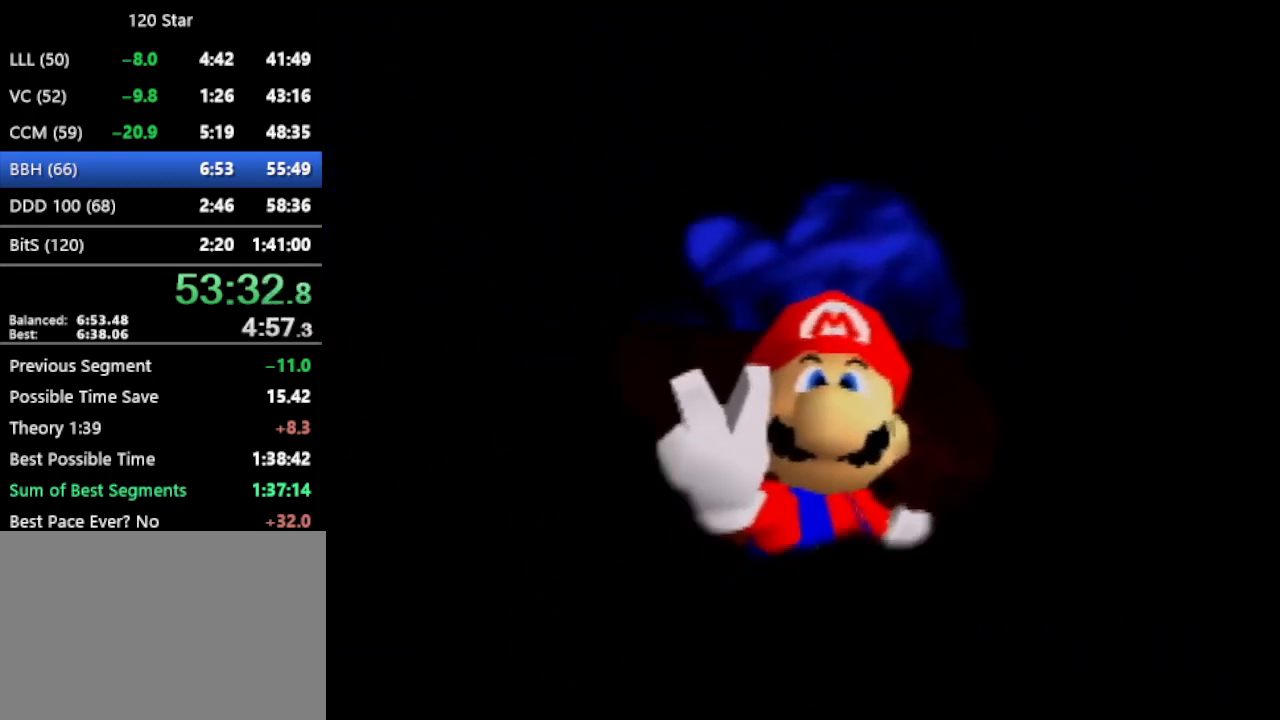
{"buttons": [], "left_stick": "center", "events": []}
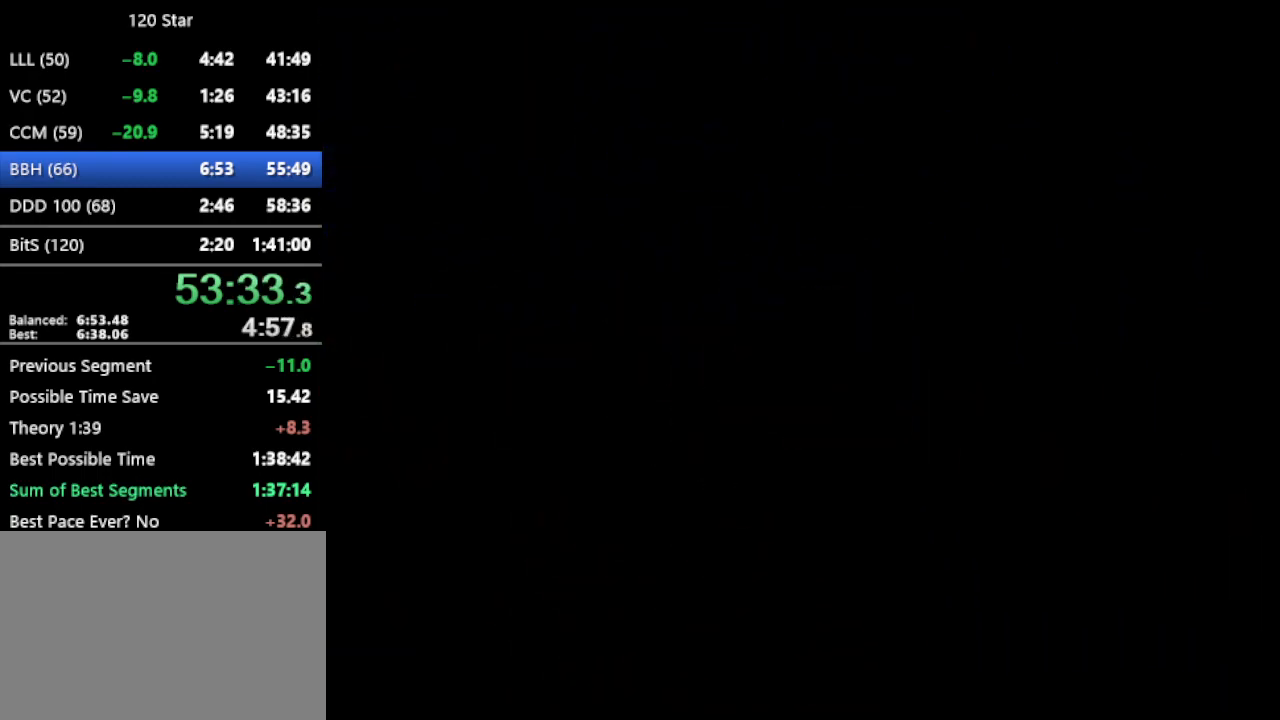
{"buttons": [], "left_stick": "center", "events": []}
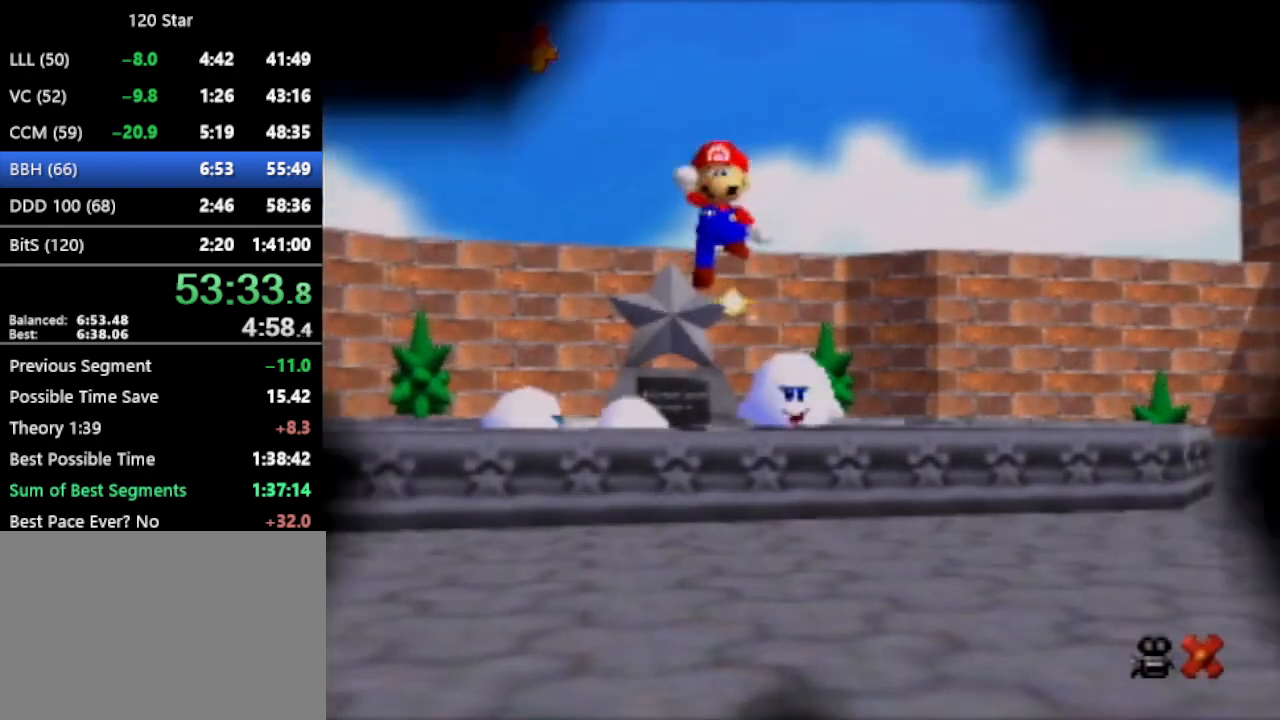
{"buttons": ["A"], "left_stick": "center", "events": [[434, "A", "down"]]}
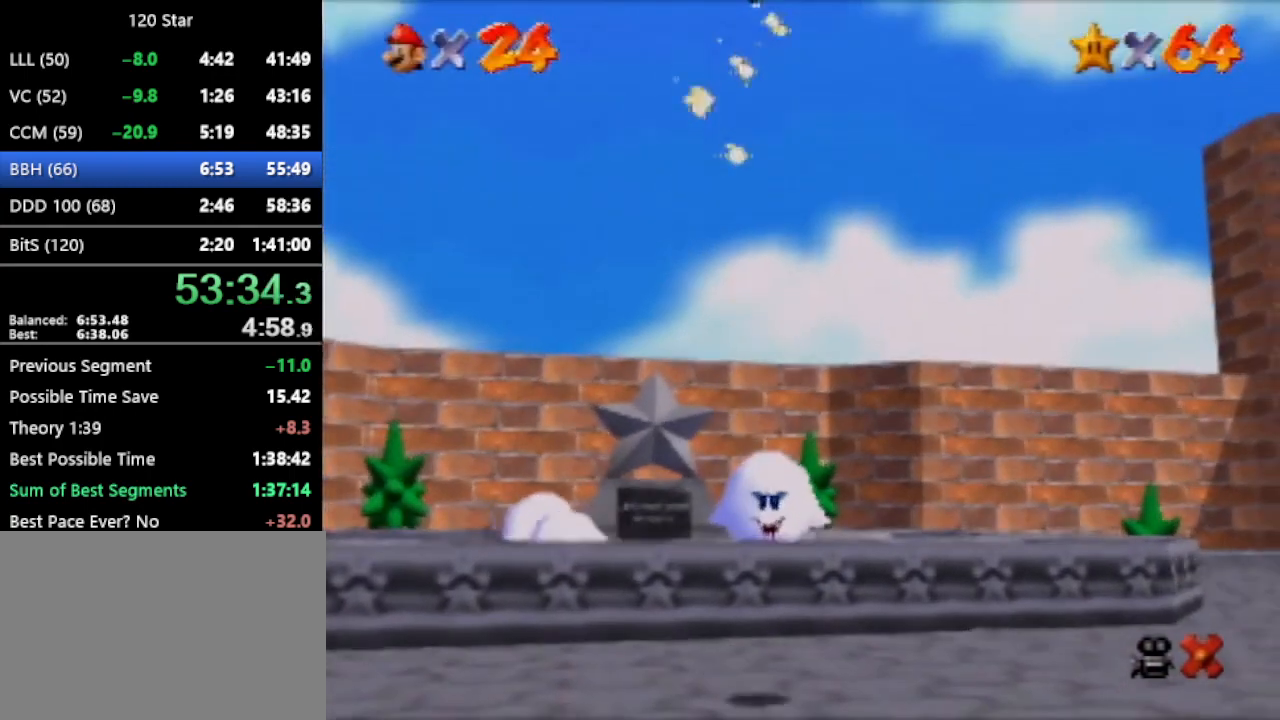
{"buttons": [], "left_stick": "center", "events": [[267, "A", "up"]]}
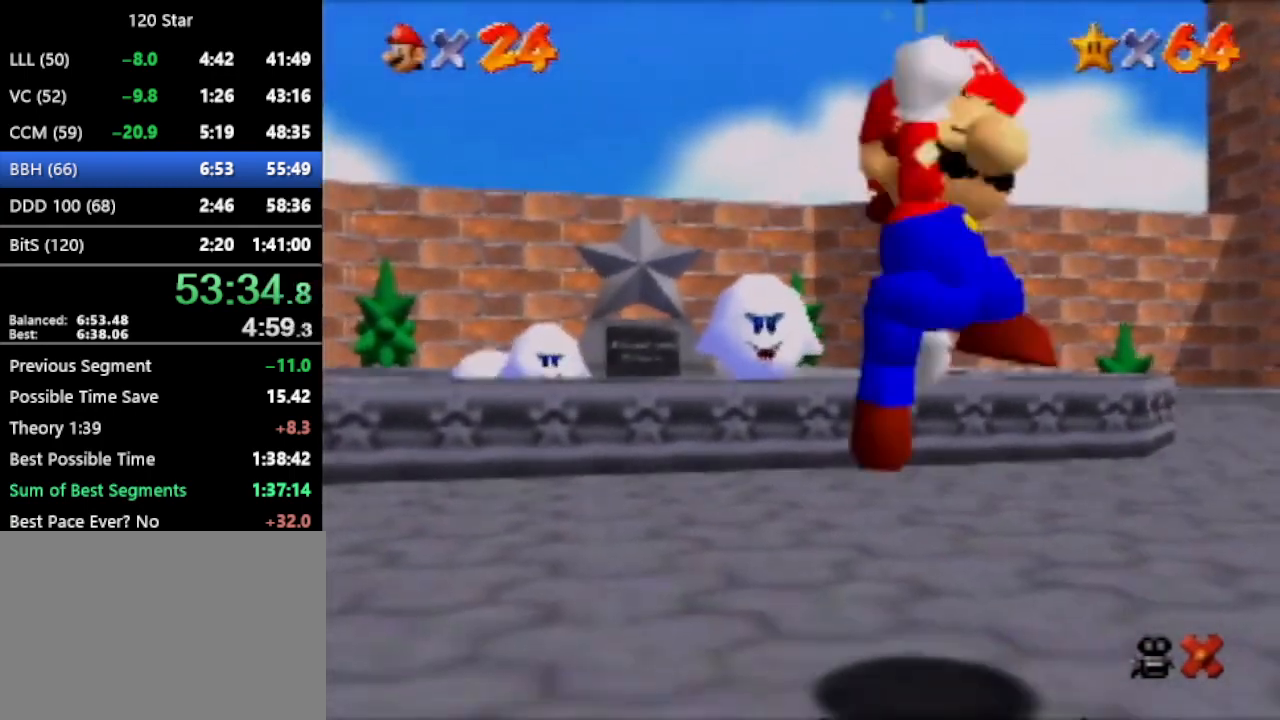
{"buttons": [], "left_stick": "center", "events": []}
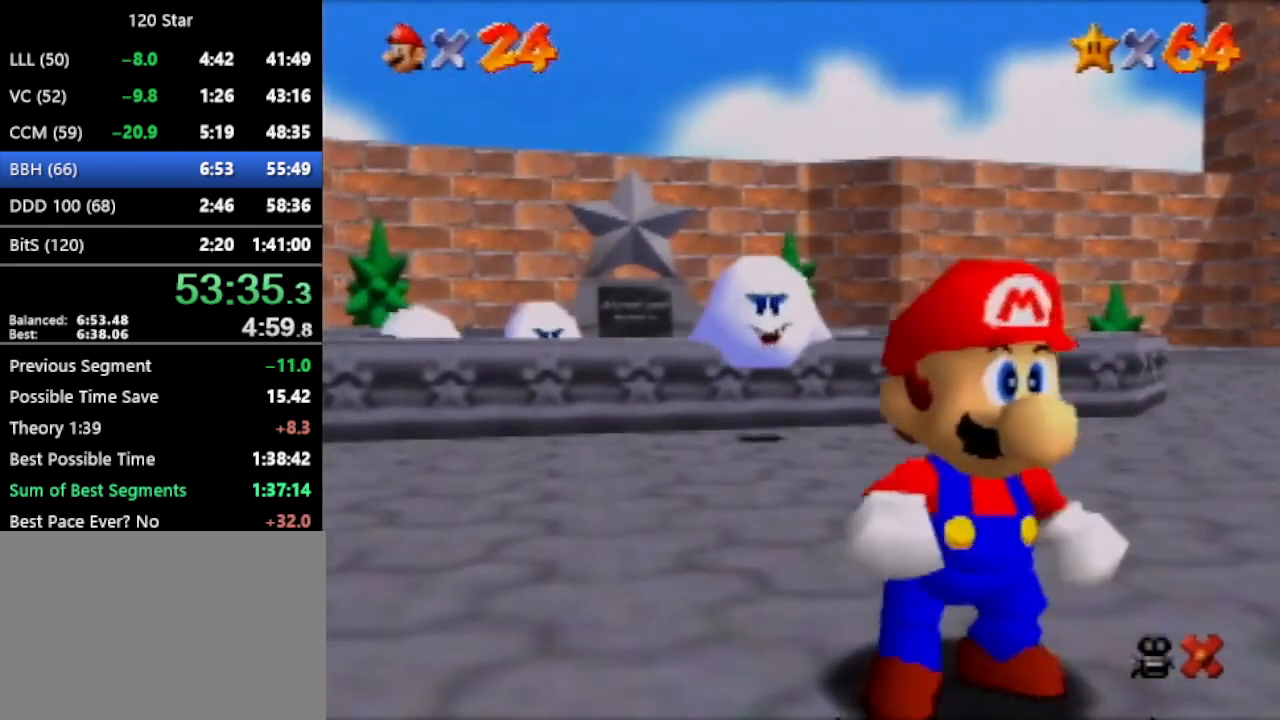
{"buttons": [], "left_stick": "center", "events": []}
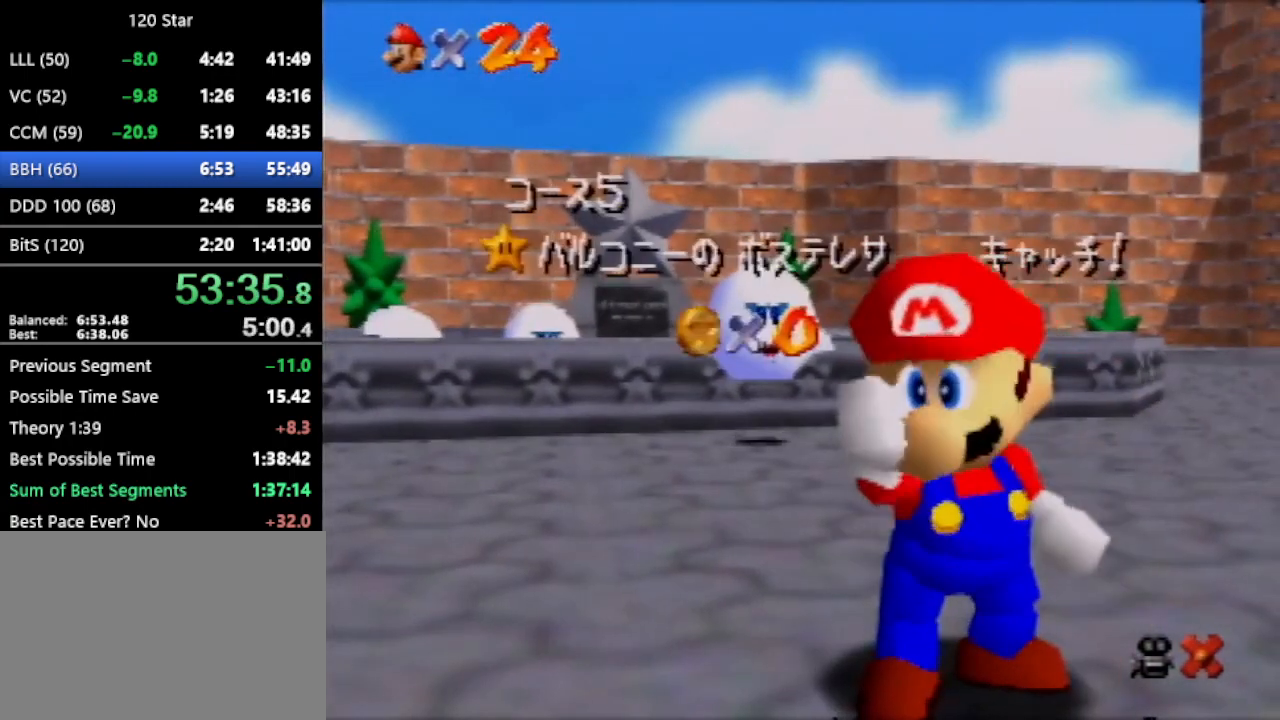
{"buttons": [], "left_stick": "center", "events": []}
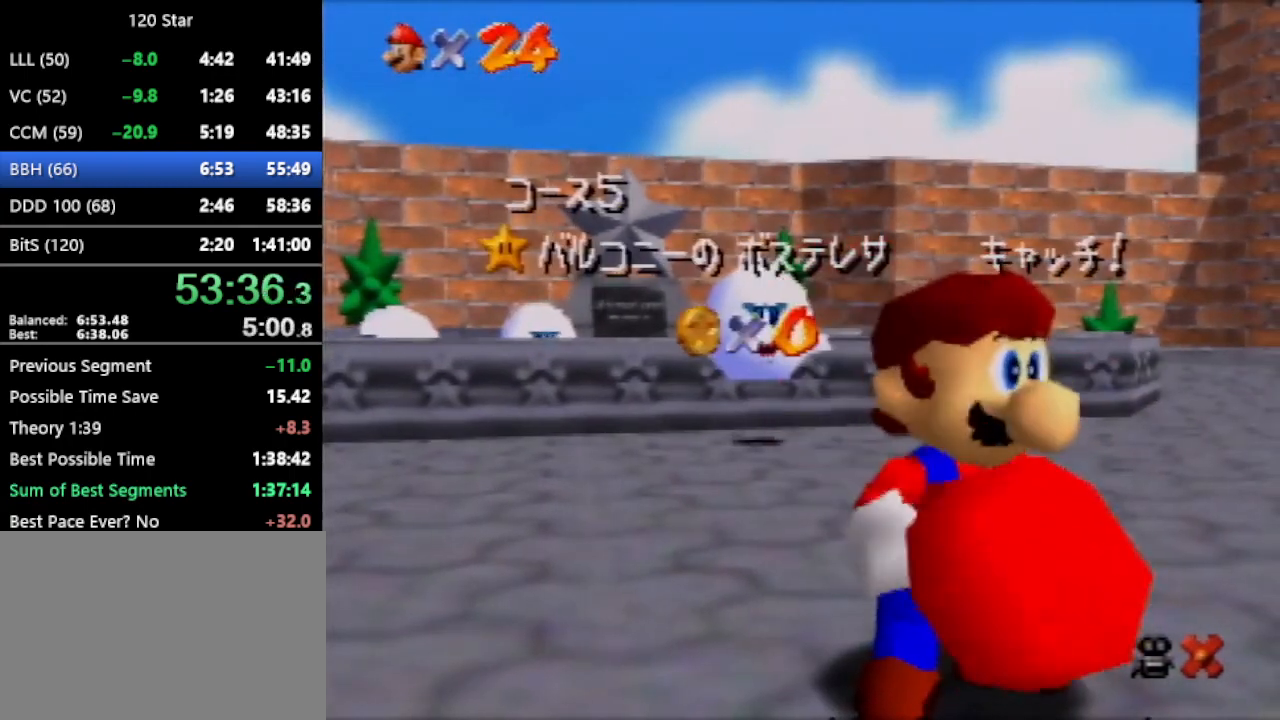
{"buttons": [], "left_stick": "center", "events": []}
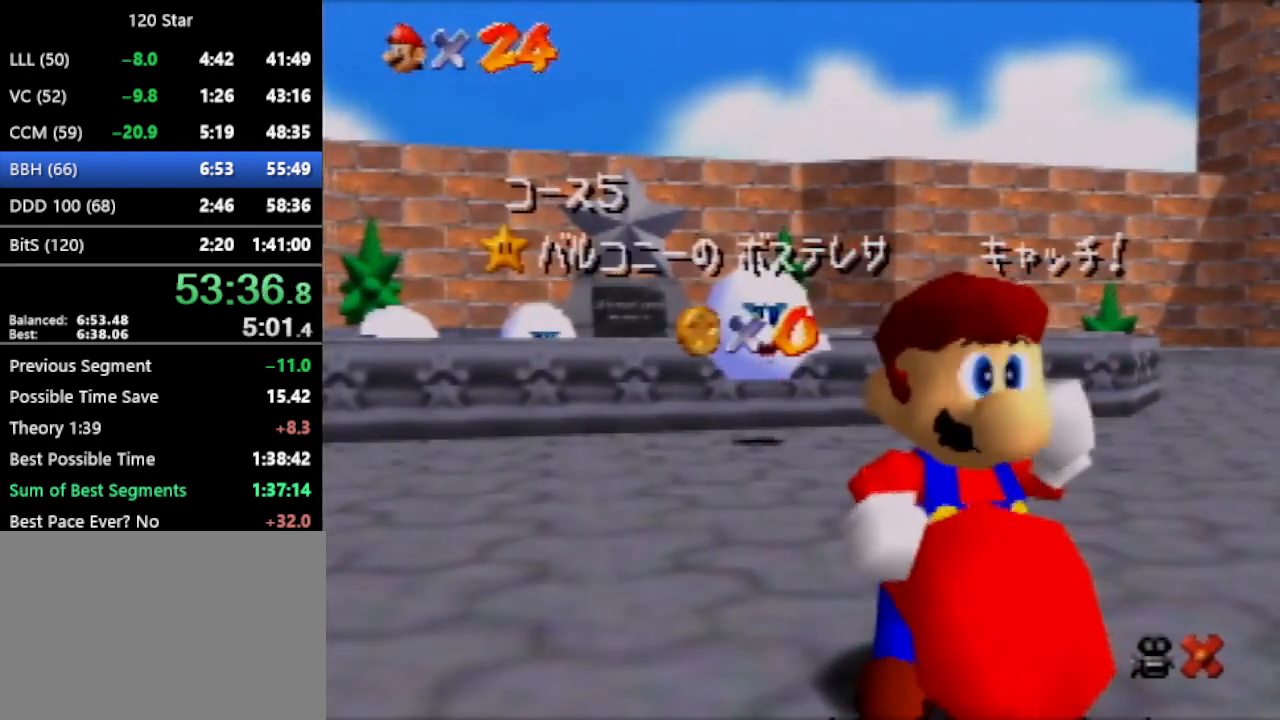
{"buttons": [], "left_stick": "center", "events": []}
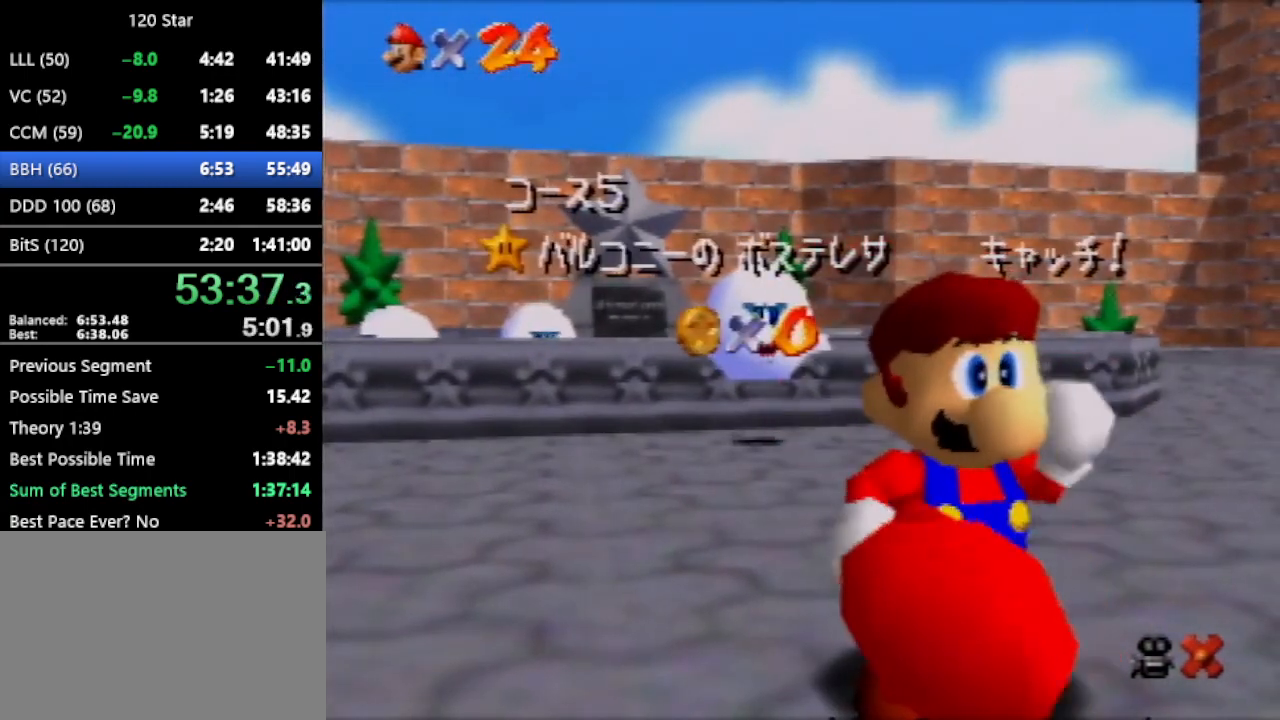
{"buttons": [], "left_stick": "center", "events": []}
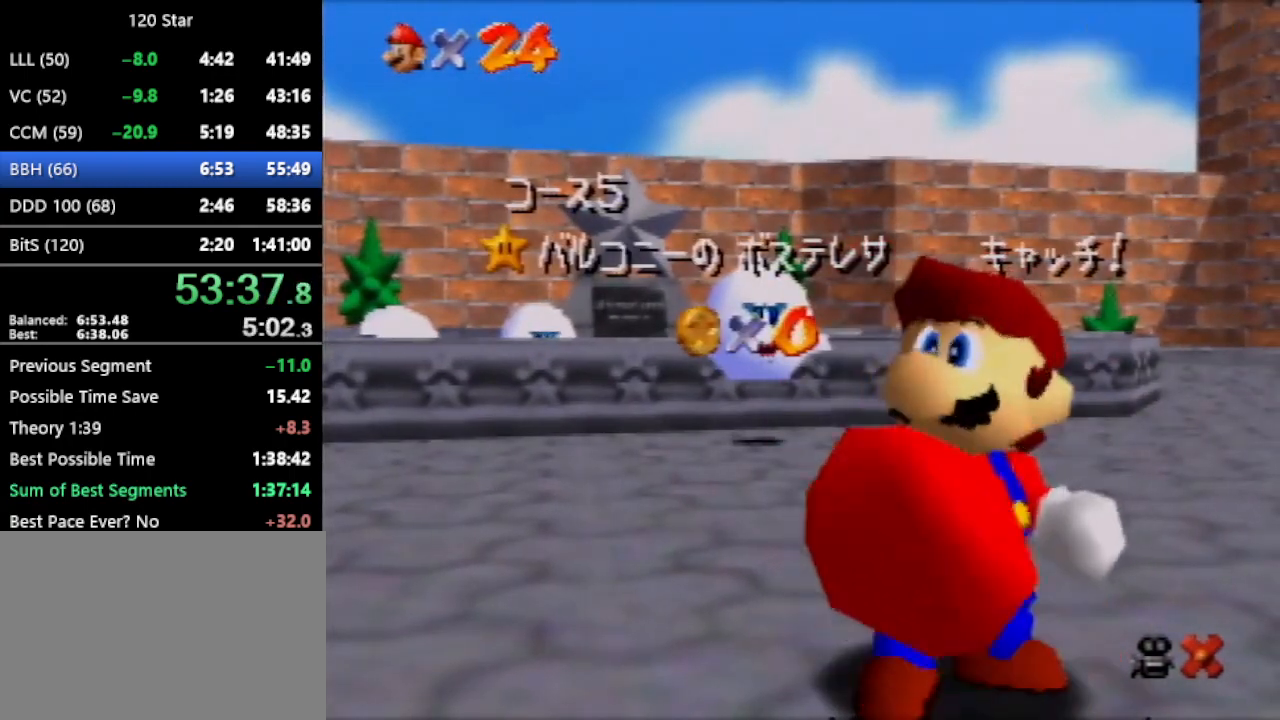
{"buttons": [], "left_stick": "center", "events": []}
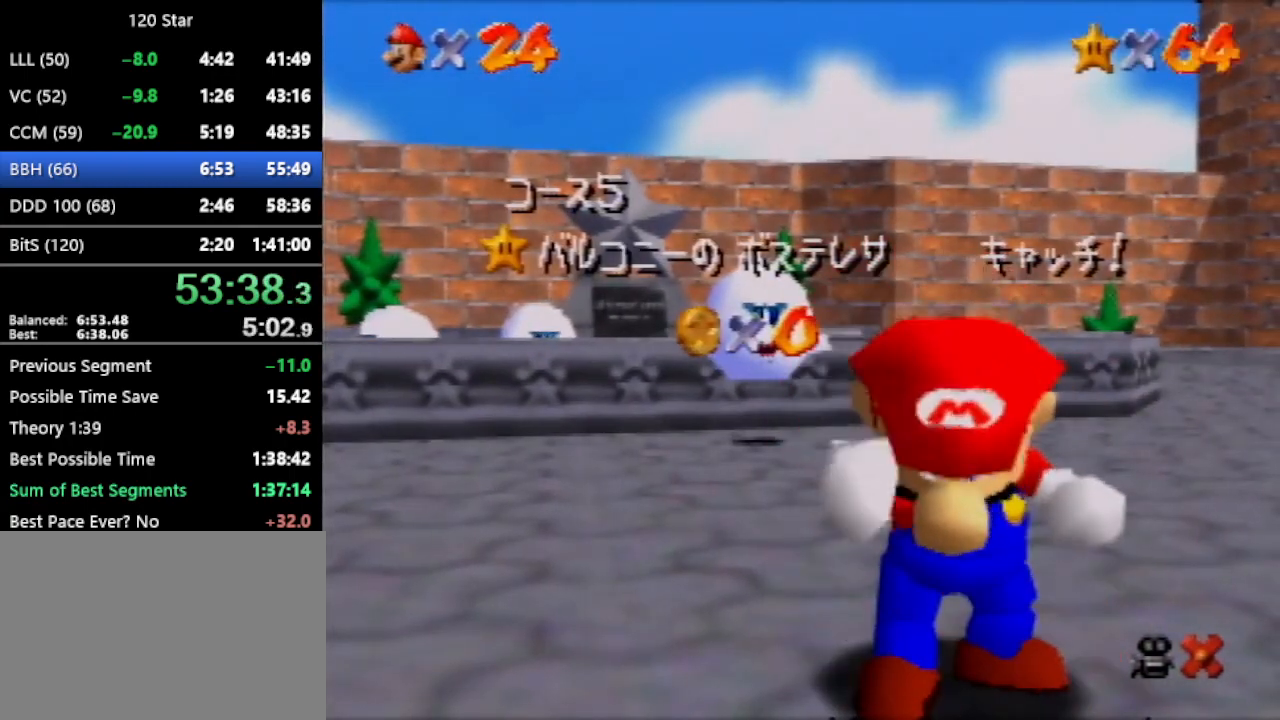
{"buttons": [], "left_stick": "center", "events": []}
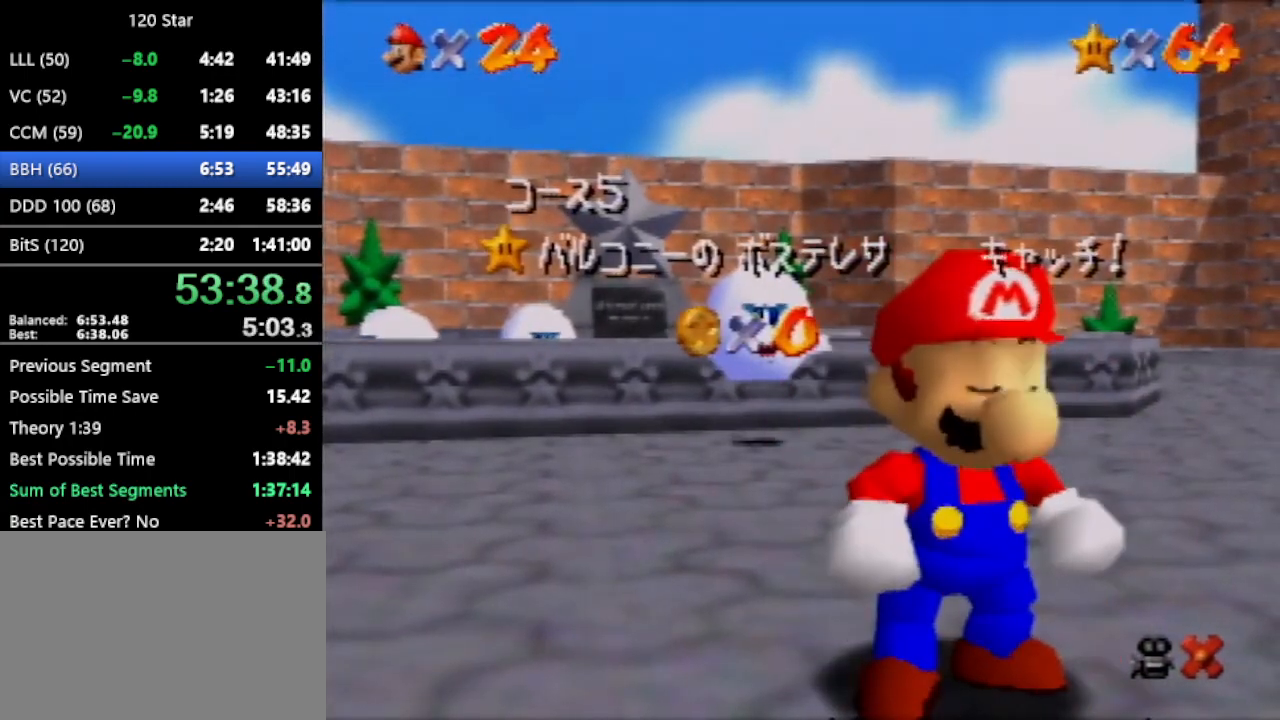
{"buttons": ["A"], "left_stick": "up-left", "events": [[67, "left_stick", "down"], [267, "A", "down"], [333, "left_stick", "left"], [434, "left_stick", "up-left"]]}
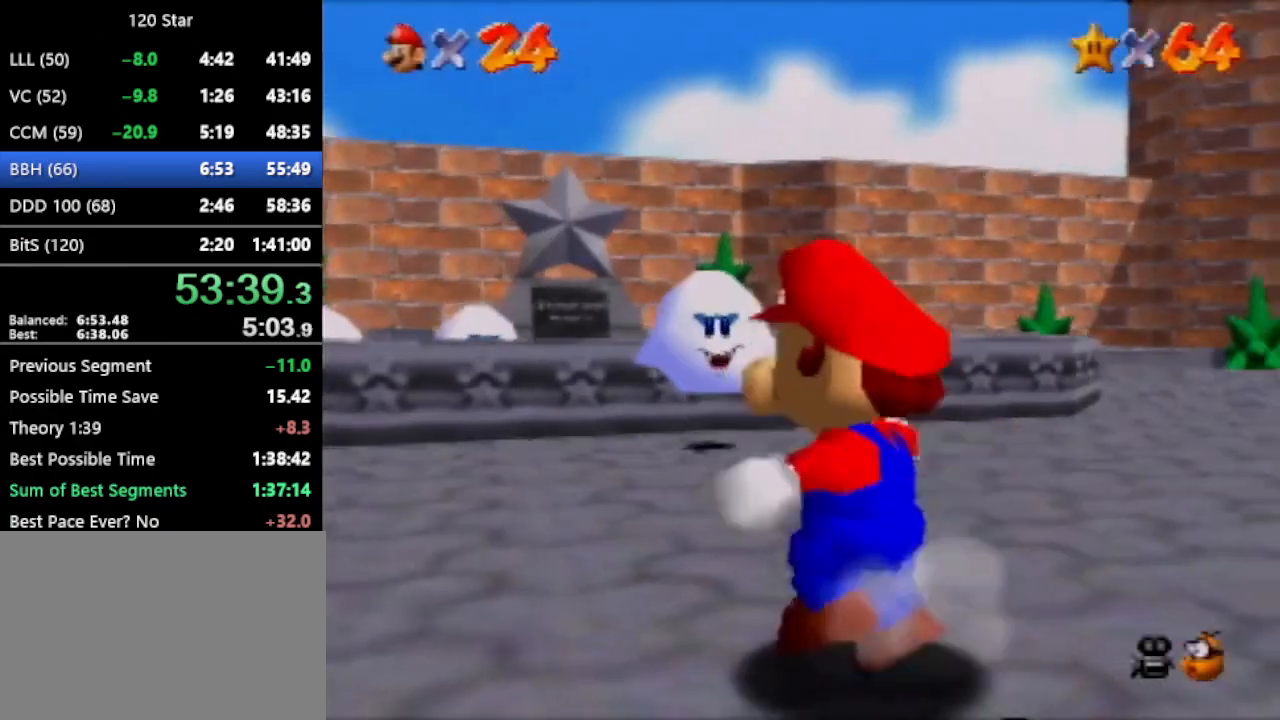
{"buttons": [], "left_stick": "up-left", "events": [[200, "A", "up"]]}
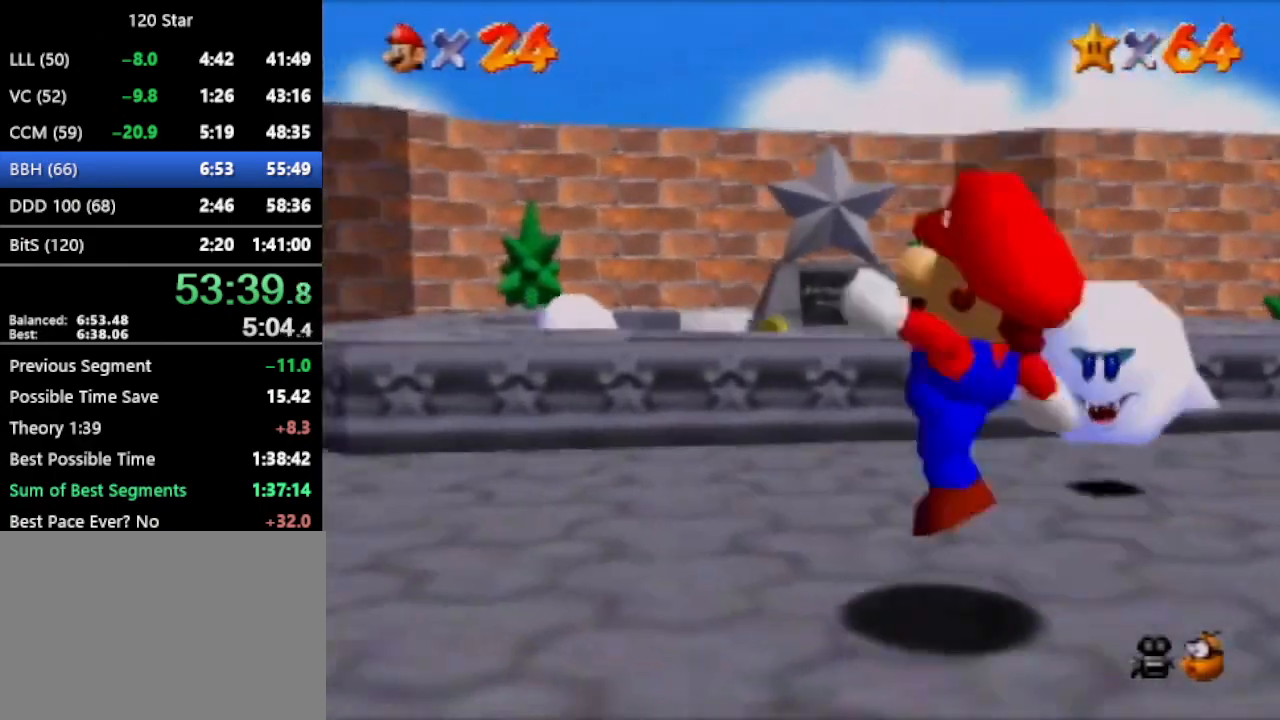
{"buttons": ["A"], "left_stick": "up-left", "events": [[233, "A", "down"]]}
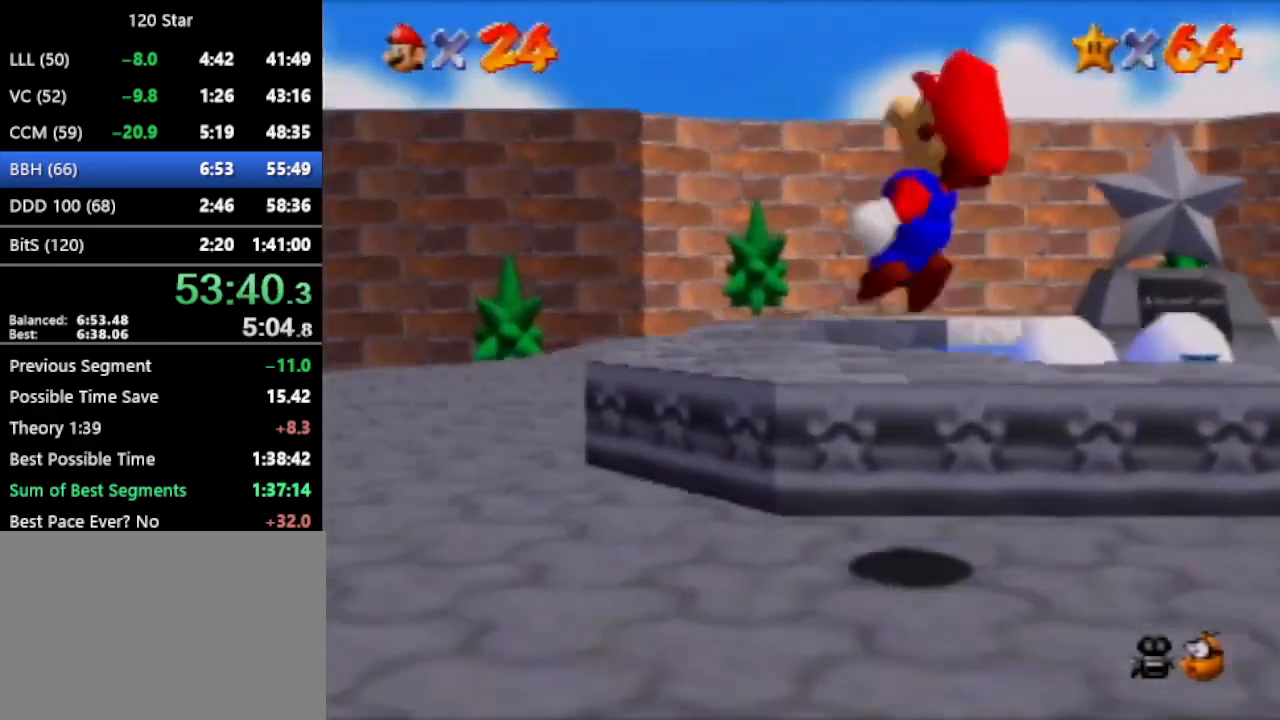
{"buttons": [], "left_stick": "up-left", "events": [[167, "A", "up"]]}
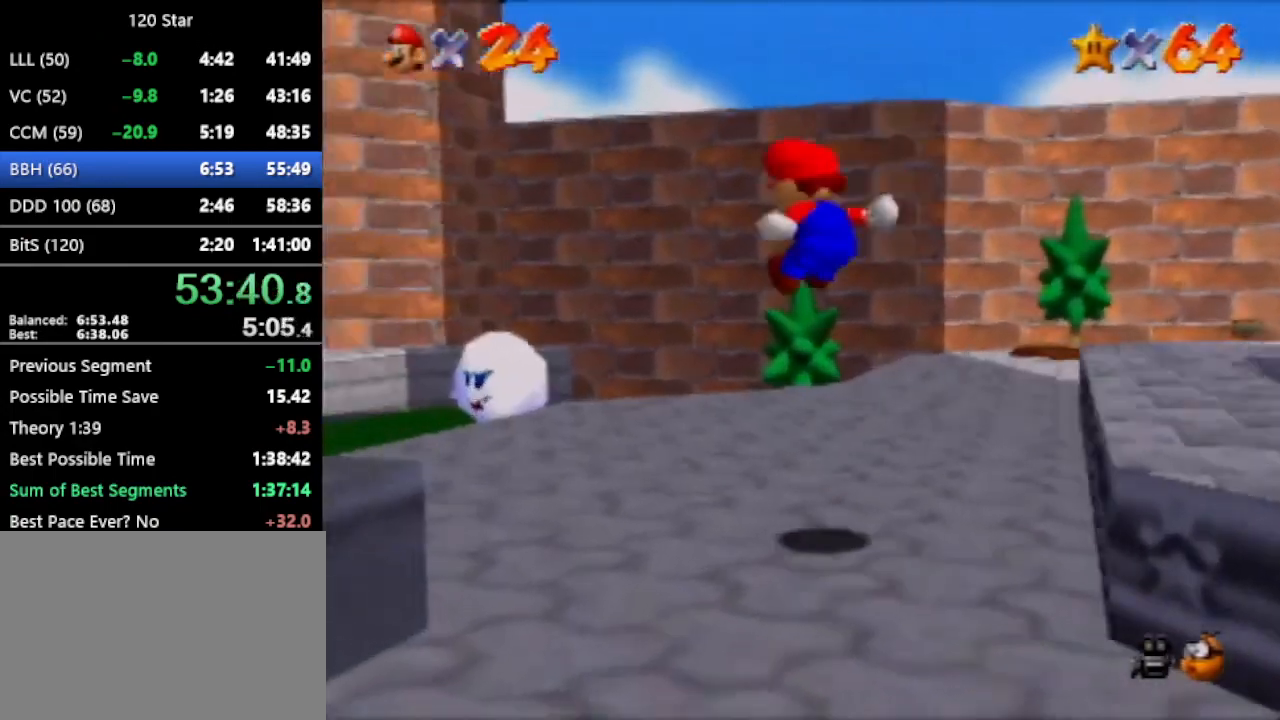
{"buttons": [], "left_stick": "up", "events": [[367, "left_stick", "up"]]}
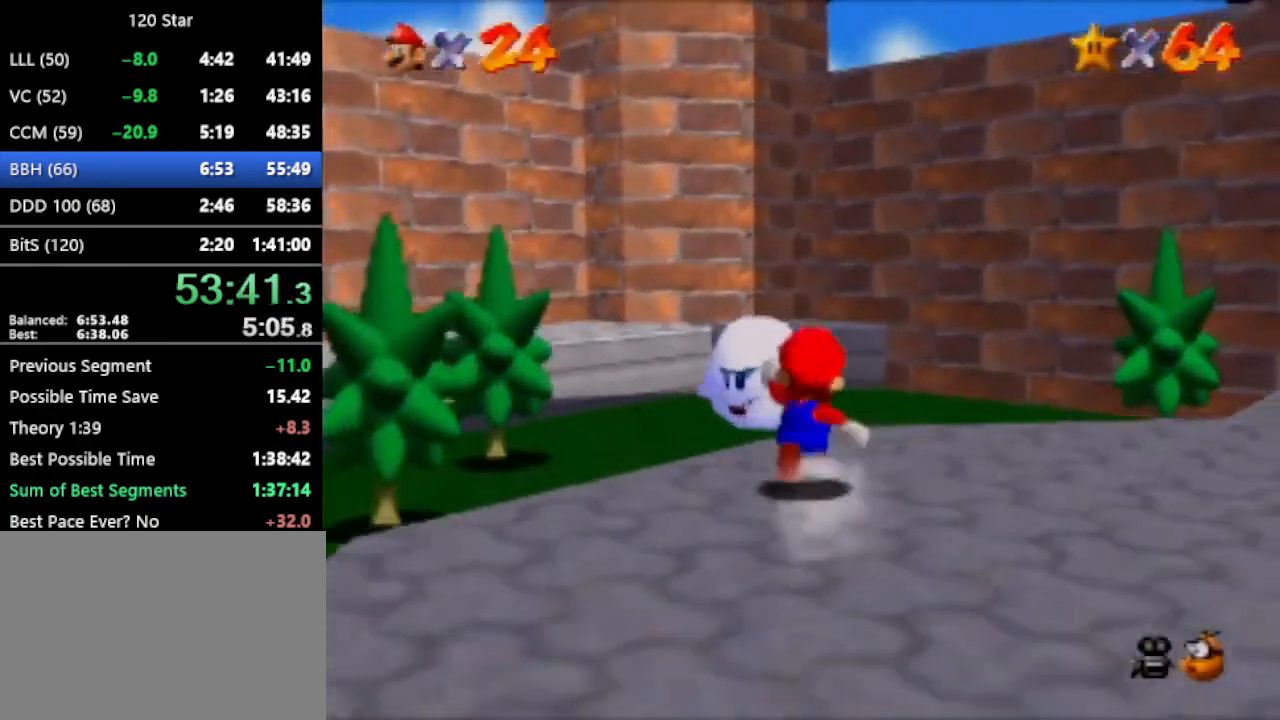
{"buttons": [], "left_stick": "center", "events": [[434, "left_stick", "center"]]}
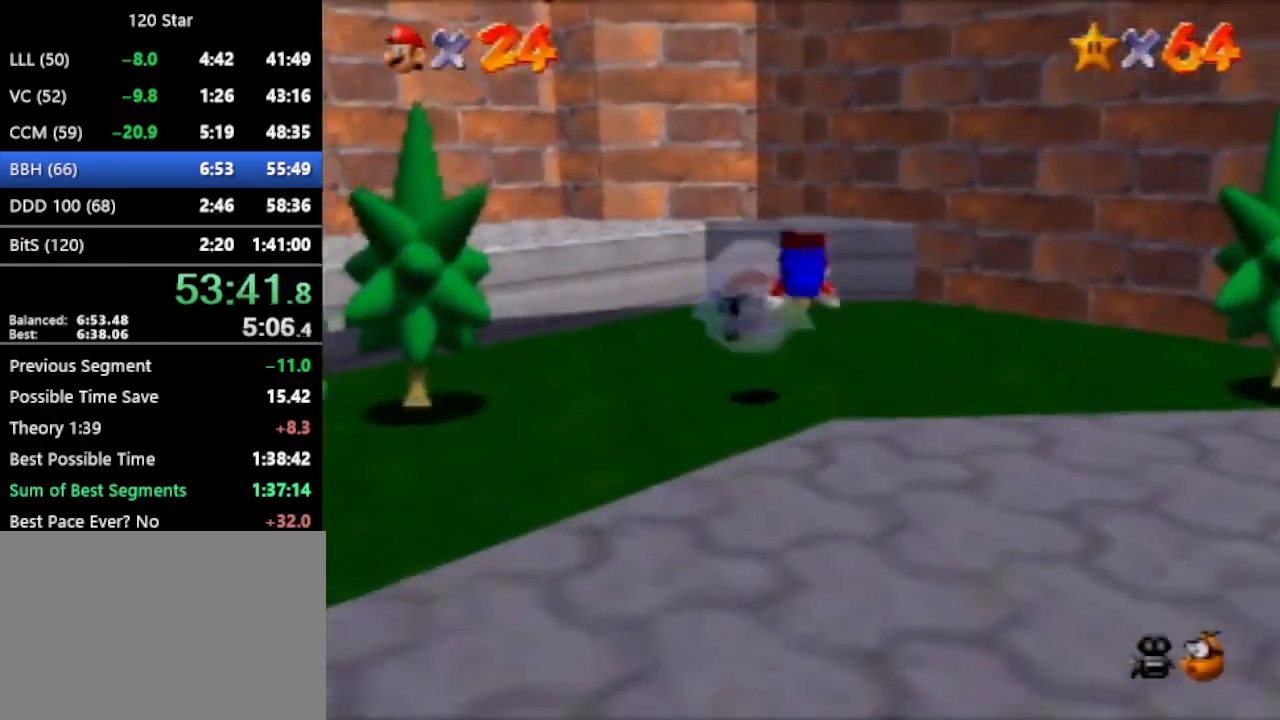
{"buttons": [], "left_stick": "down", "events": [[167, "left_stick", "down"], [233, "A", "down"], [333, "A", "up"]]}
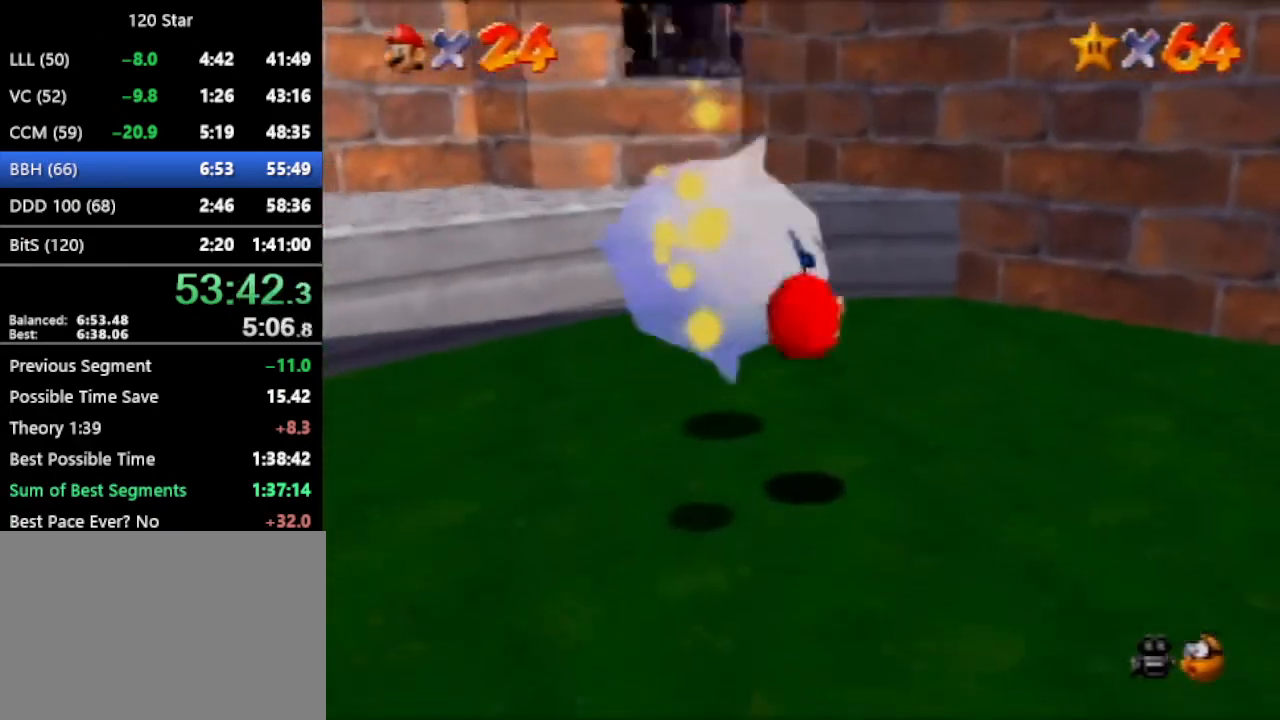
{"buttons": [], "left_stick": "down", "events": []}
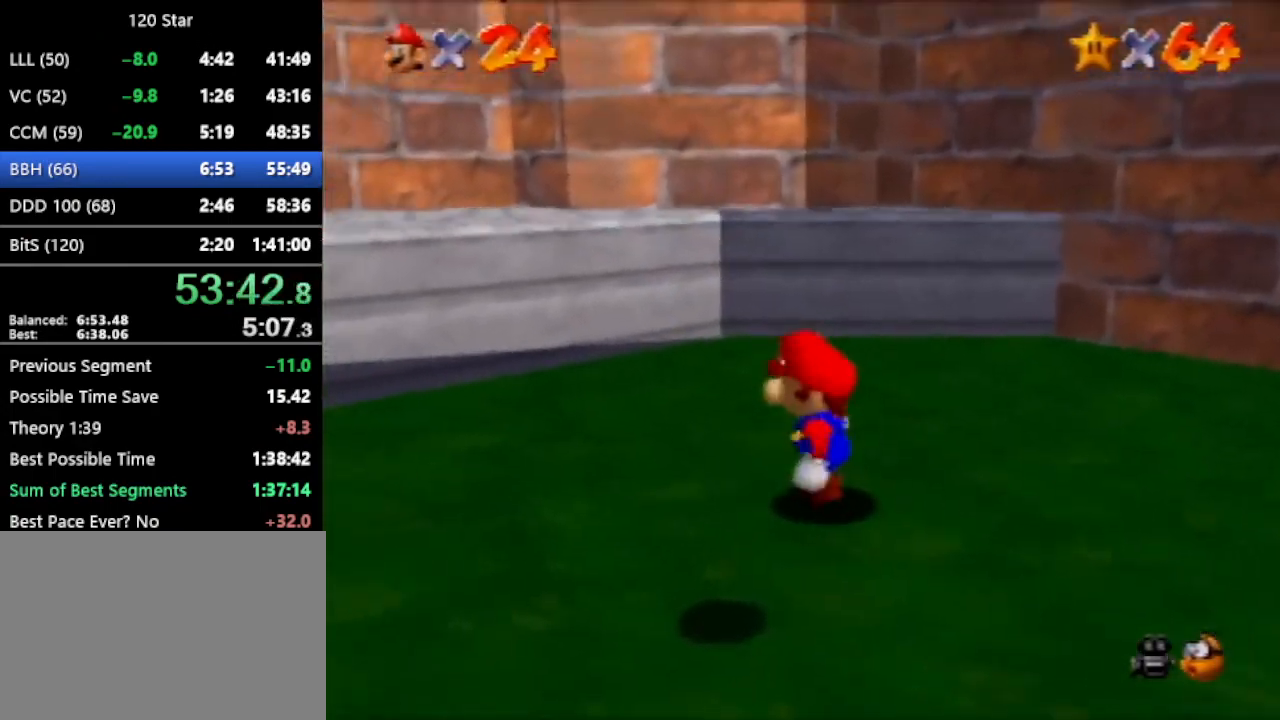
{"buttons": [], "left_stick": "center", "events": [[400, "left_stick", "center"]]}
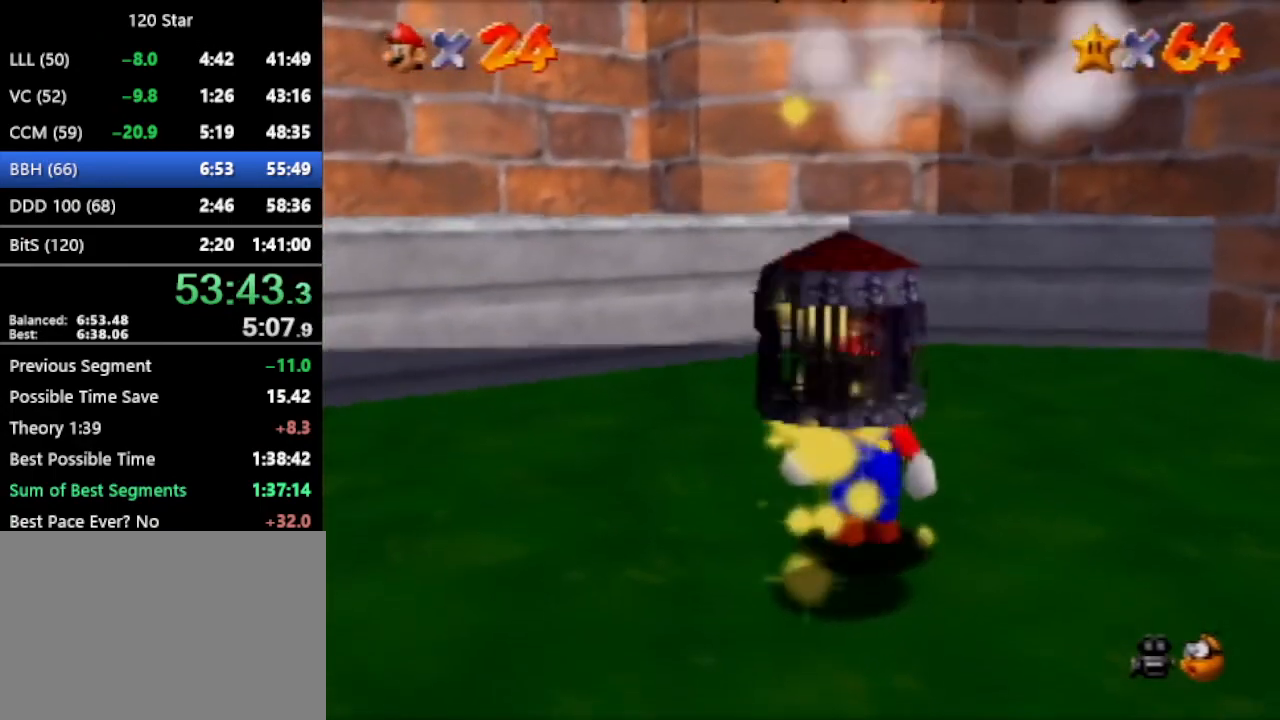
{"buttons": ["A"], "left_stick": "center", "events": [[401, "A", "down"]]}
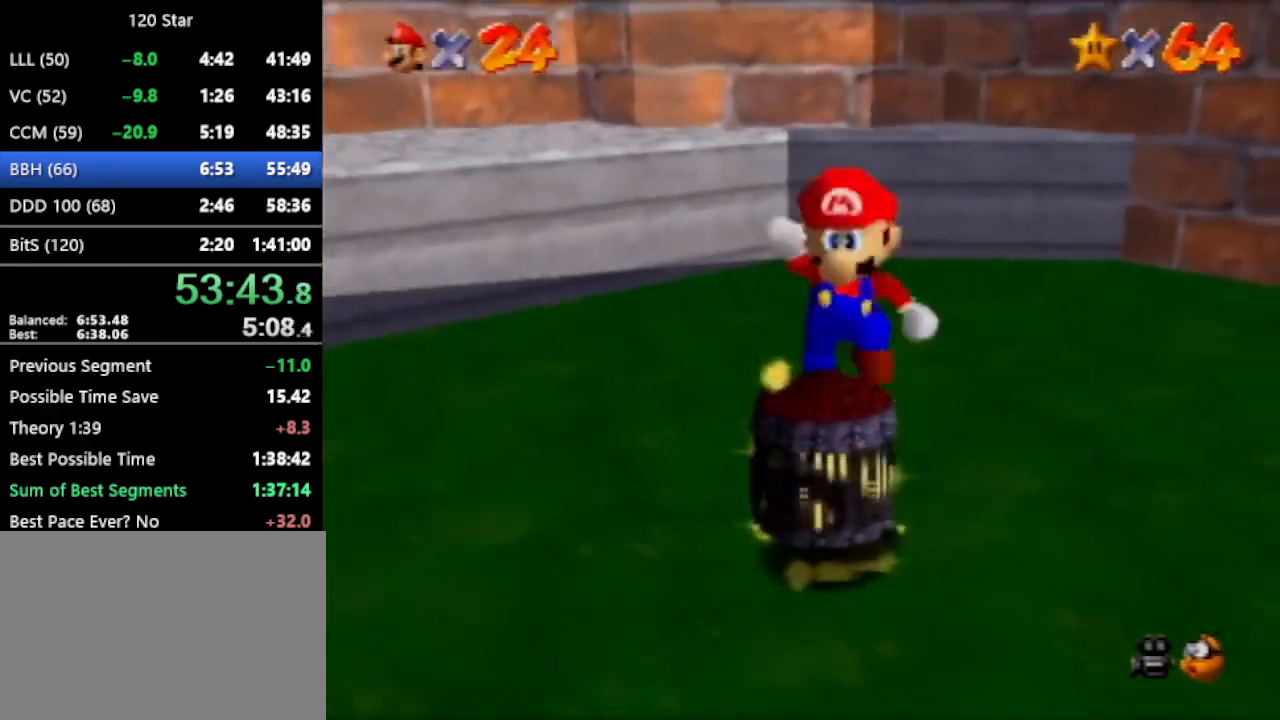
{"buttons": [], "left_stick": "center", "events": [[300, "A", "up"]]}
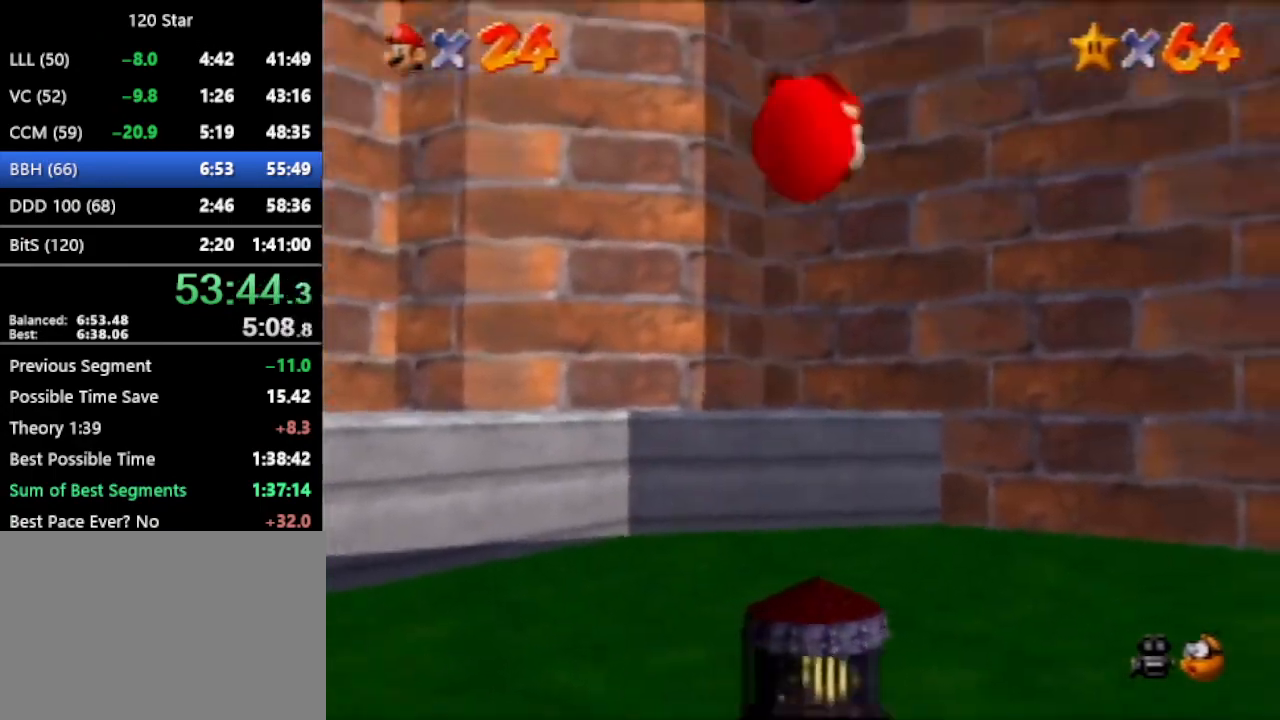
{"buttons": [], "left_stick": "center", "events": []}